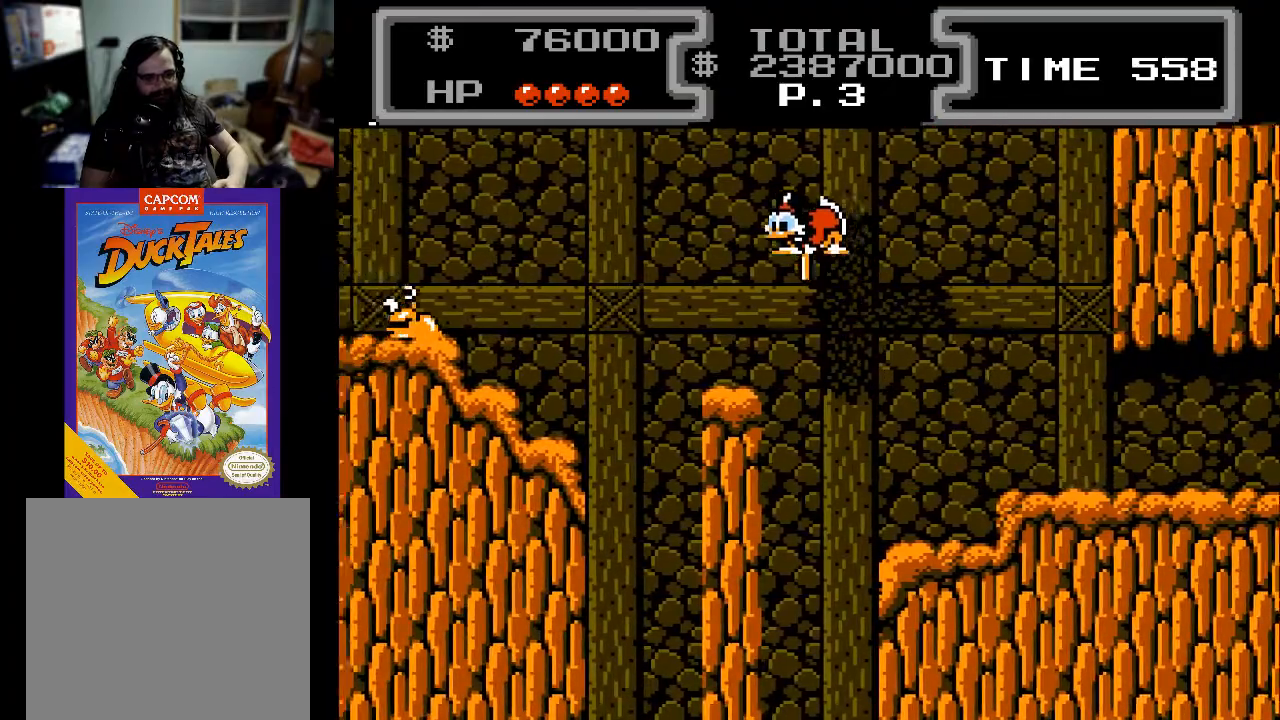
Gameplay with a controller (Xbox layout); each line is a JSON object with the inputs held at the frame after it. "events" lists button and stick changes between this image and that frame as [ms after this image, input, new state], when the widget could be followed in between. Not read: left_stick right_stick.
{"buttons": ["X", "DPAD_DOWN", "DPAD_LEFT"], "events": [[200, "DPAD_LEFT", "up"], [333, "DPAD_LEFT", "down"]]}
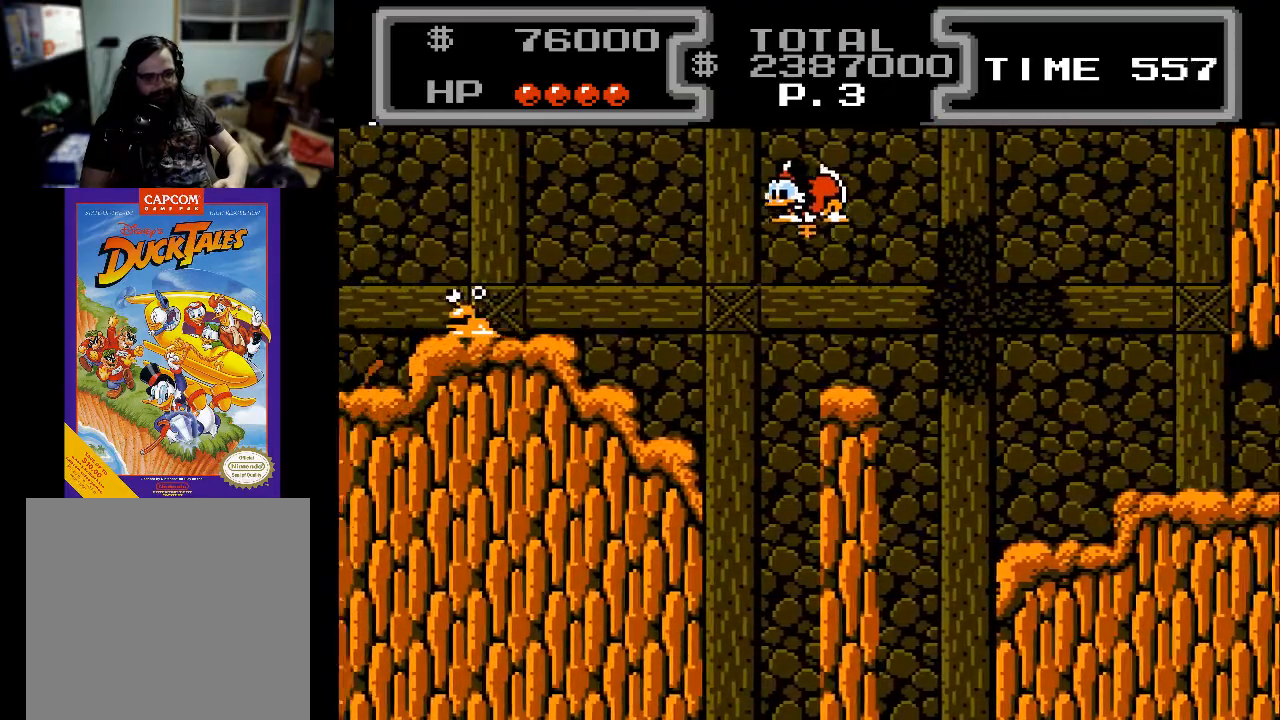
{"buttons": ["X", "DPAD_DOWN", "DPAD_LEFT"], "events": []}
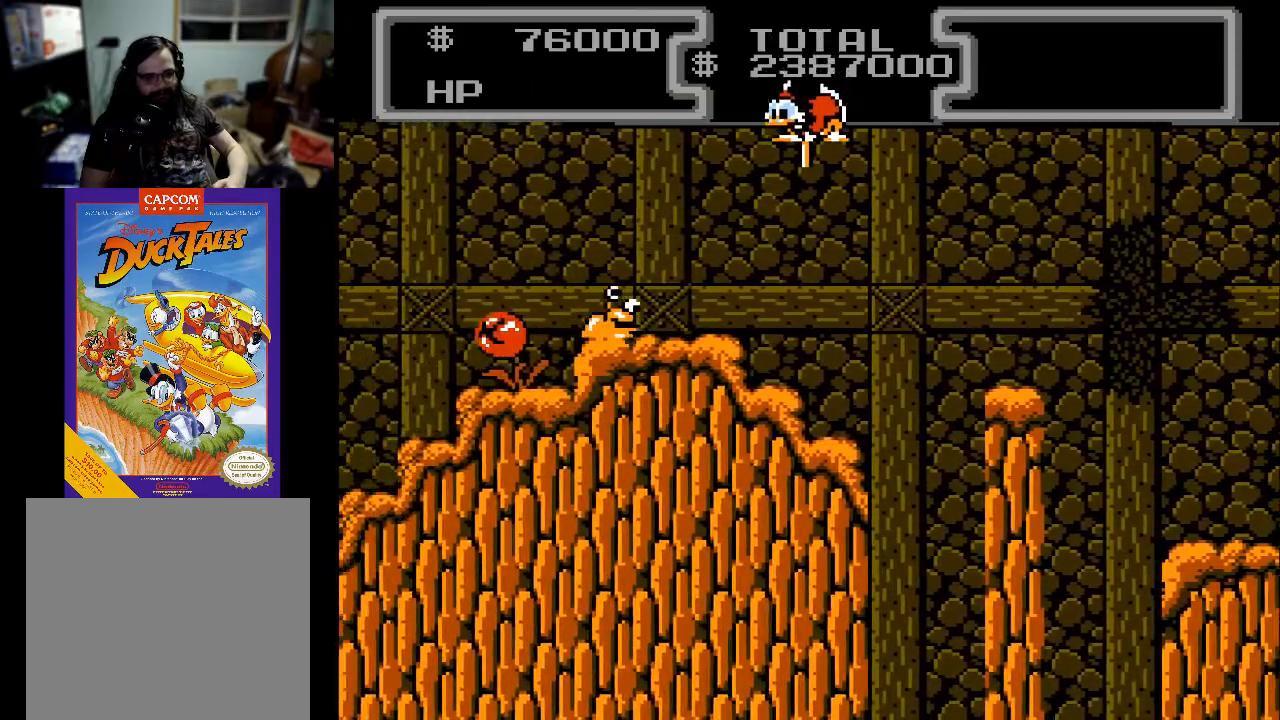
{"buttons": ["X", "DPAD_DOWN"], "events": [[267, "DPAD_LEFT", "up"]]}
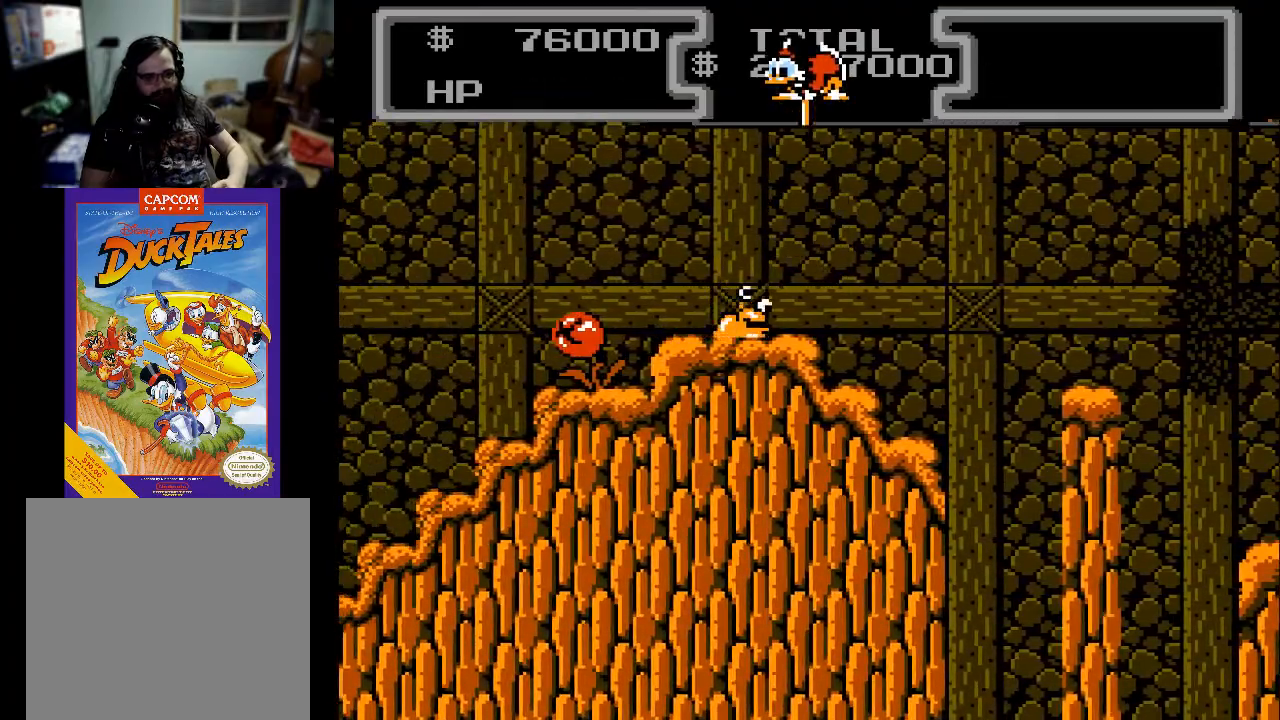
{"buttons": ["X", "DPAD_DOWN"], "events": [[100, "DPAD_LEFT", "down"], [200, "DPAD_LEFT", "up"], [333, "DPAD_RIGHT", "down"], [467, "DPAD_RIGHT", "up"]]}
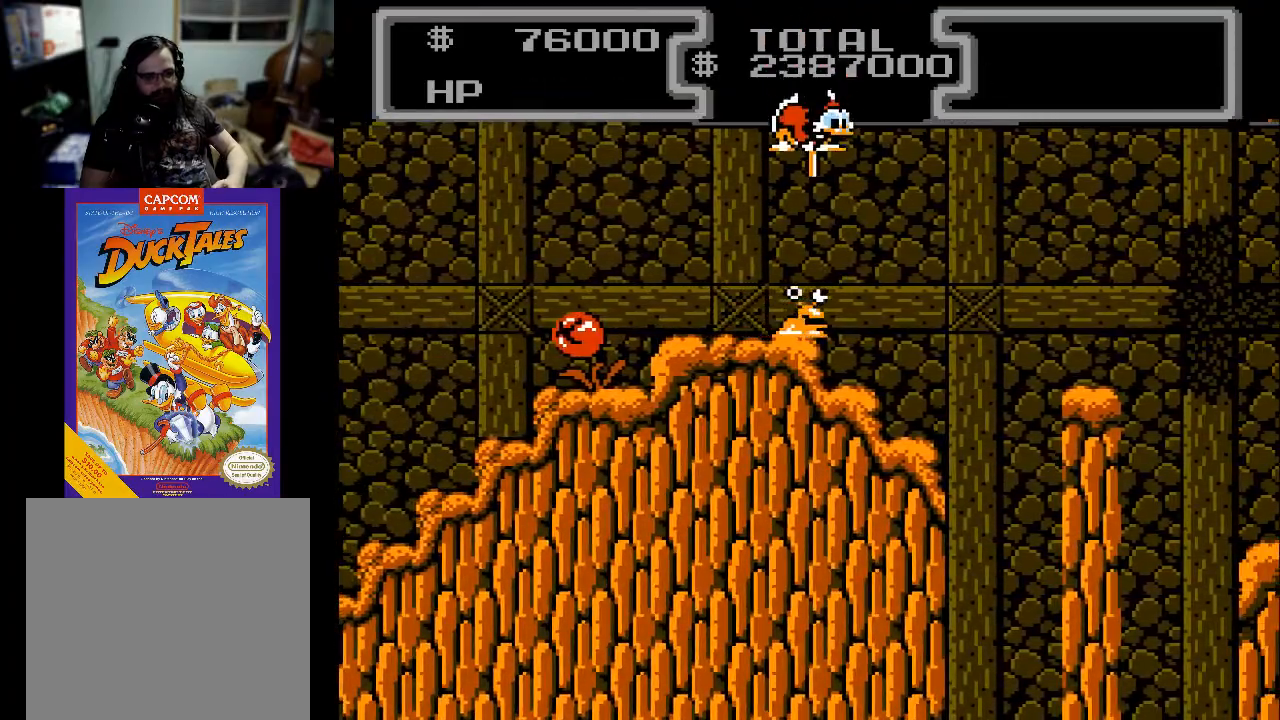
{"buttons": ["DPAD_DOWN", "DPAD_LEFT"], "events": [[367, "DPAD_LEFT", "down"], [500, "X", "up"]]}
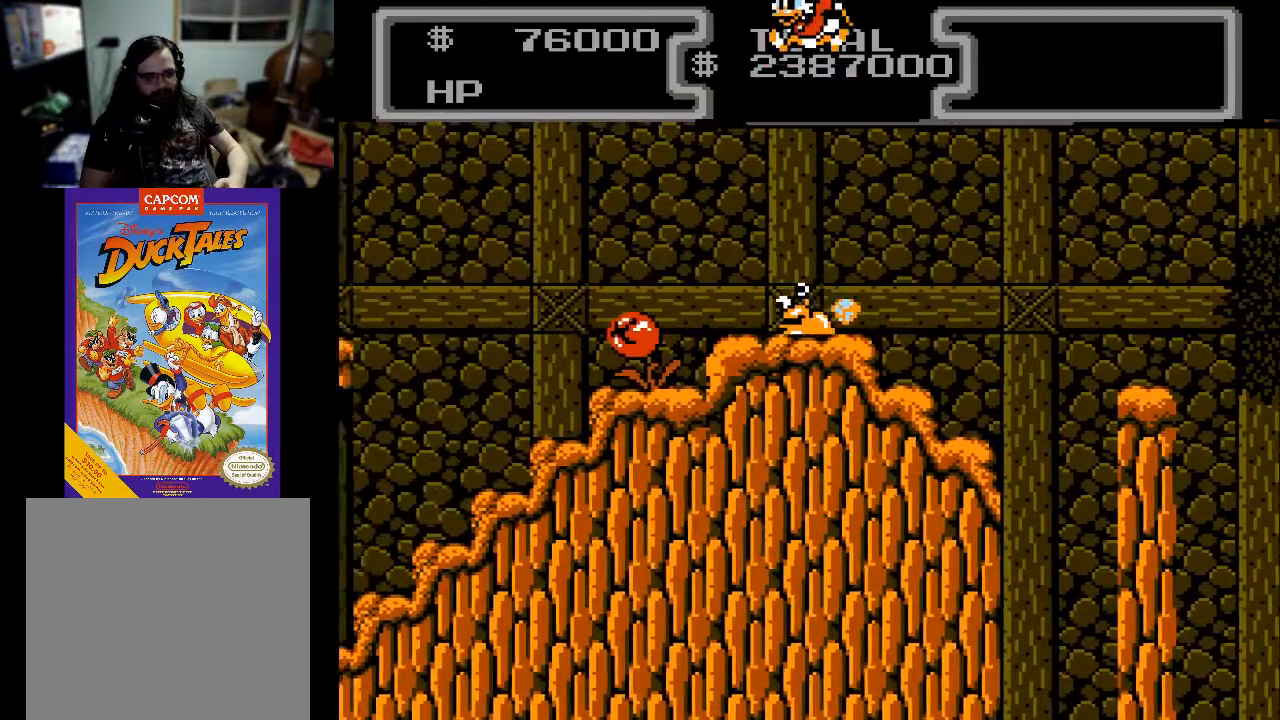
{"buttons": ["DPAD_LEFT"], "events": [[33, "DPAD_LEFT", "up"], [267, "DPAD_RIGHT", "down"], [400, "DPAD_RIGHT", "up"], [433, "DPAD_DOWN", "up"], [467, "DPAD_LEFT", "down"]]}
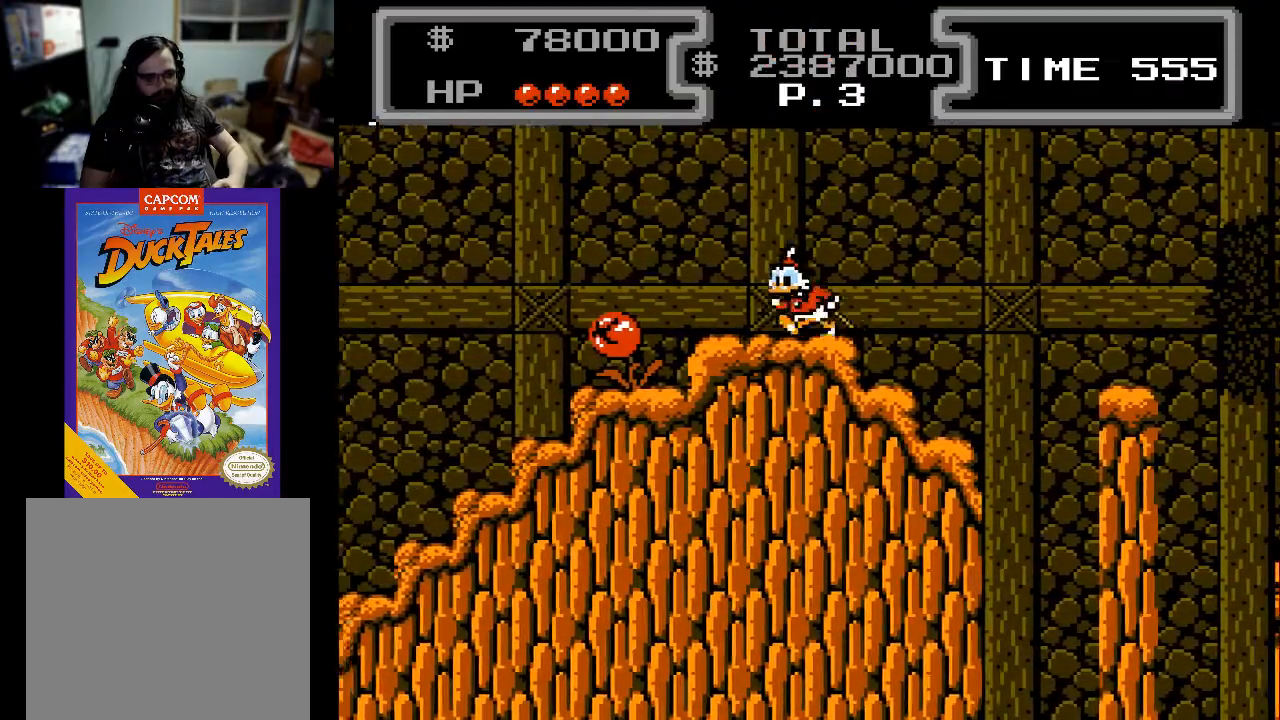
{"buttons": ["A", "DPAD_DOWN", "DPAD_LEFT"], "events": [[300, "A", "down"], [300, "DPAD_DOWN", "down"]]}
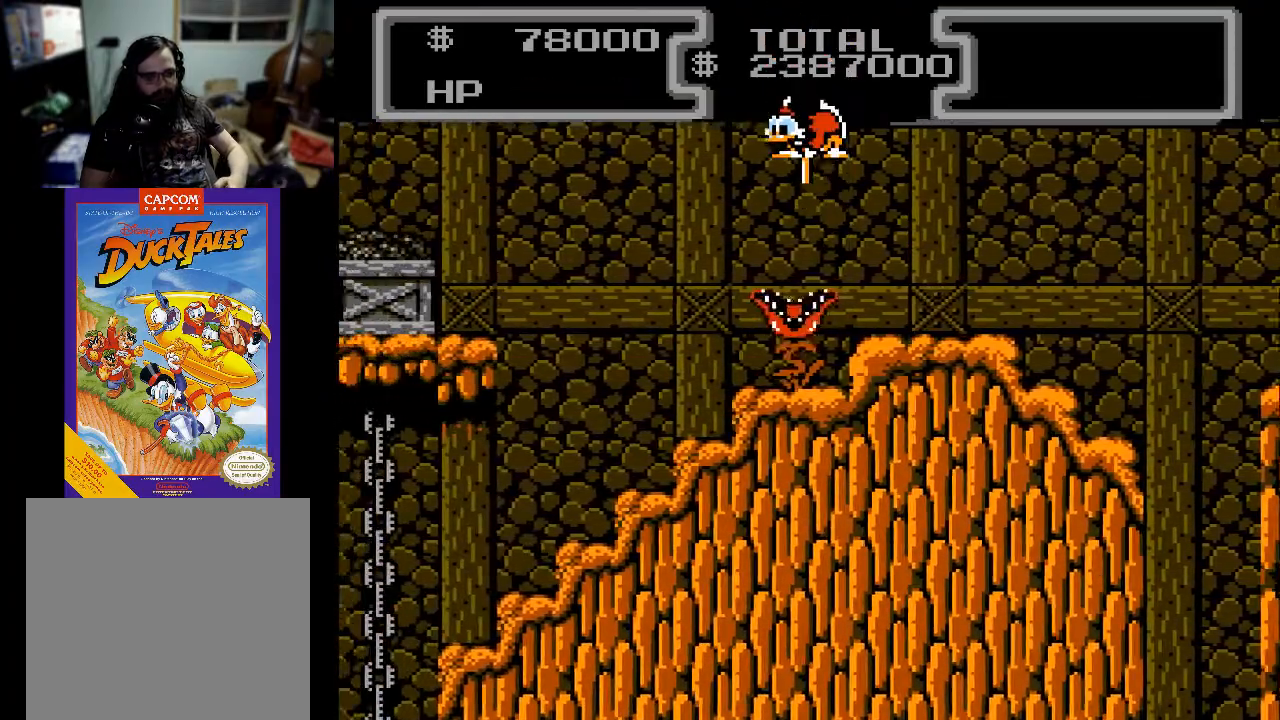
{"buttons": ["X", "DPAD_DOWN"], "events": [[33, "X", "down"], [233, "A", "up"], [500, "DPAD_LEFT", "up"]]}
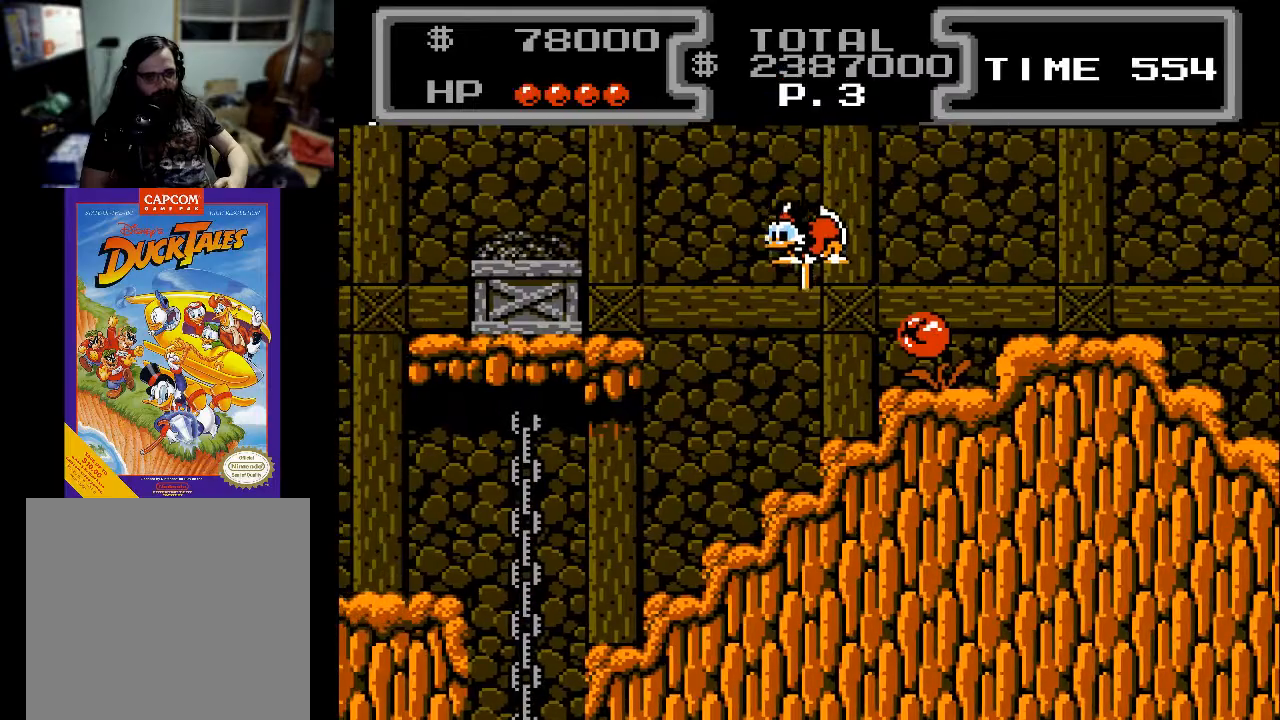
{"buttons": ["X", "DPAD_DOWN", "DPAD_LEFT"], "events": [[333, "DPAD_LEFT", "down"]]}
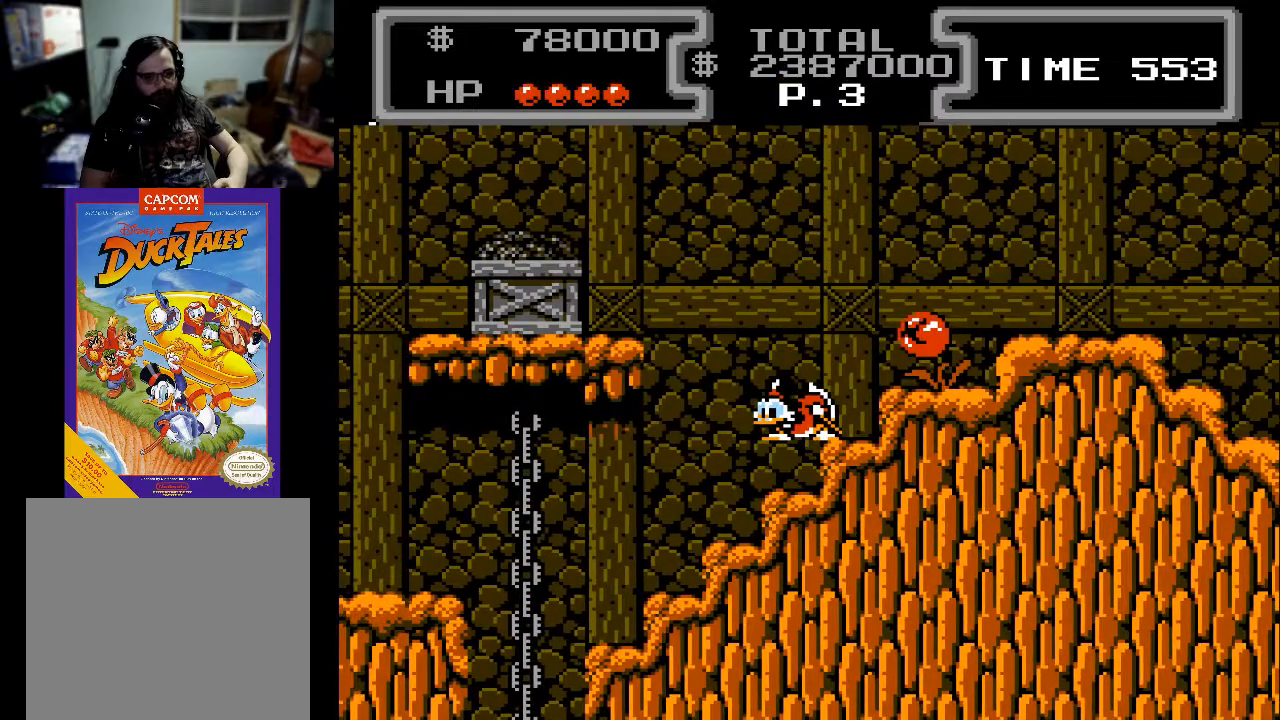
{"buttons": ["X", "DPAD_DOWN"], "events": [[33, "DPAD_LEFT", "up"], [167, "A", "down"], [233, "DPAD_LEFT", "down"], [333, "A", "up"], [333, "DPAD_LEFT", "up"]]}
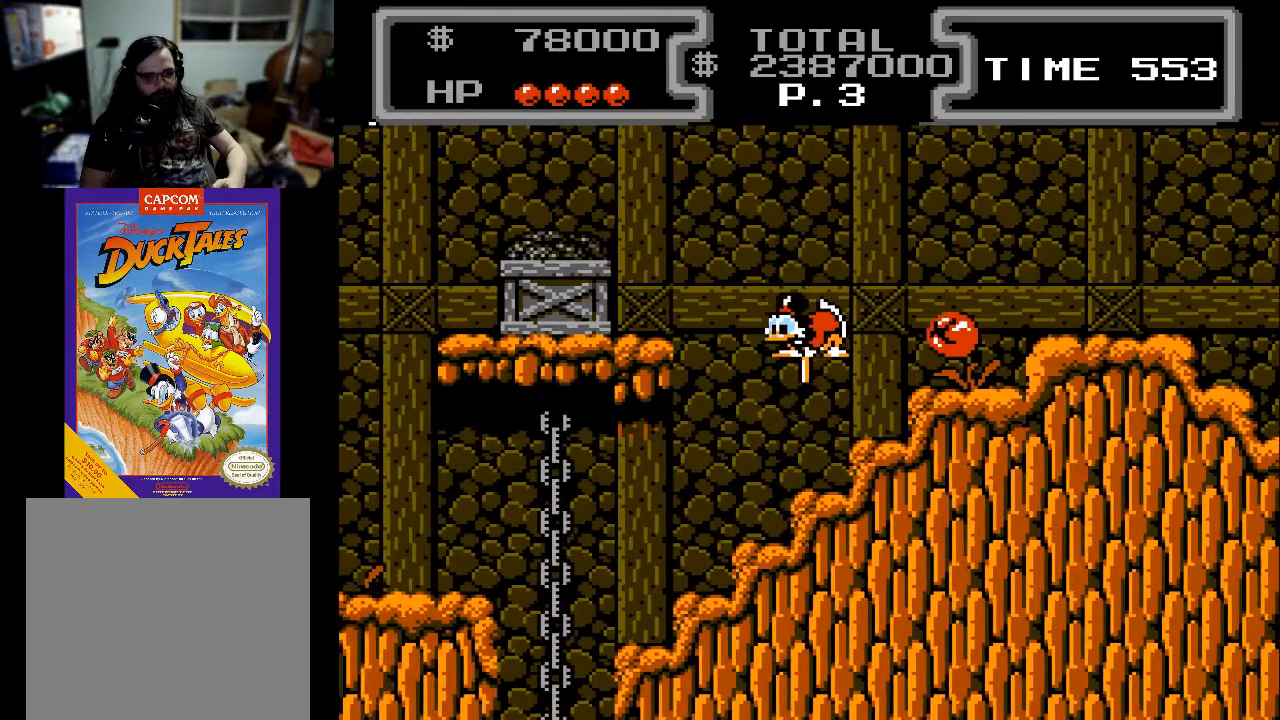
{"buttons": ["X", "DPAD_DOWN"], "events": [[333, "DPAD_LEFT", "down"], [500, "DPAD_LEFT", "up"]]}
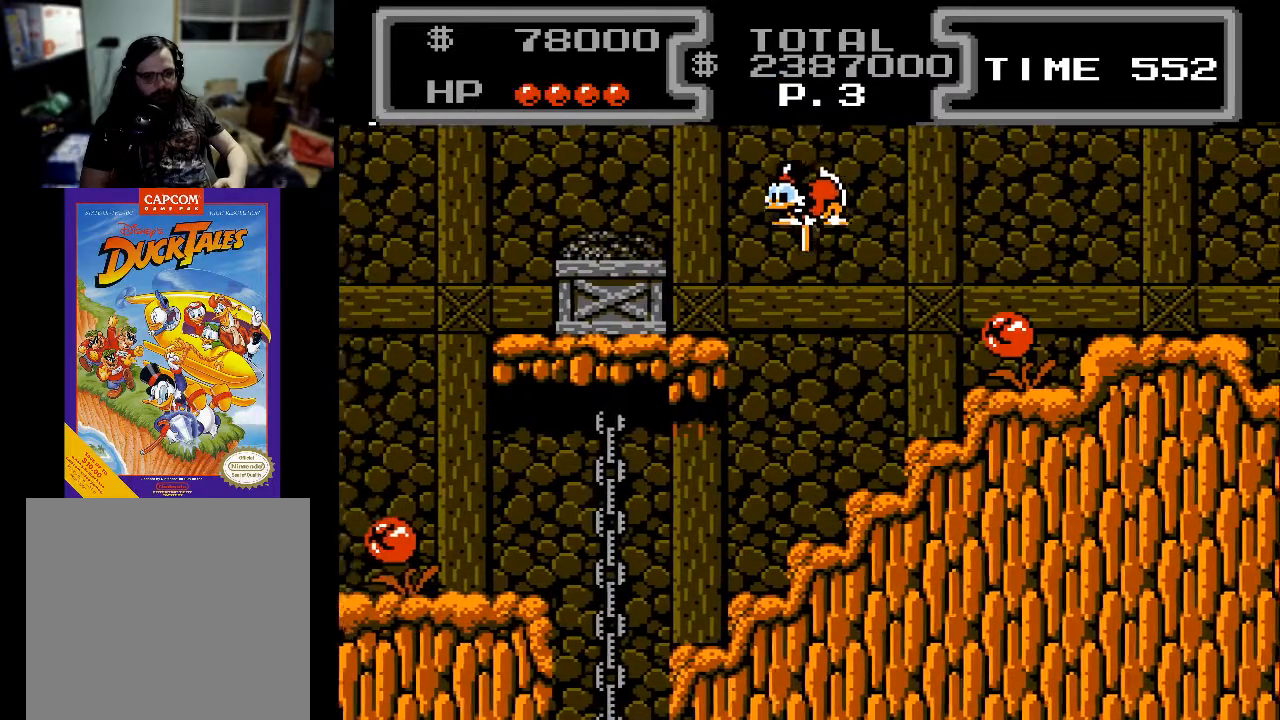
{"buttons": ["X", "DPAD_DOWN", "DPAD_LEFT"], "events": [[100, "DPAD_LEFT", "down"]]}
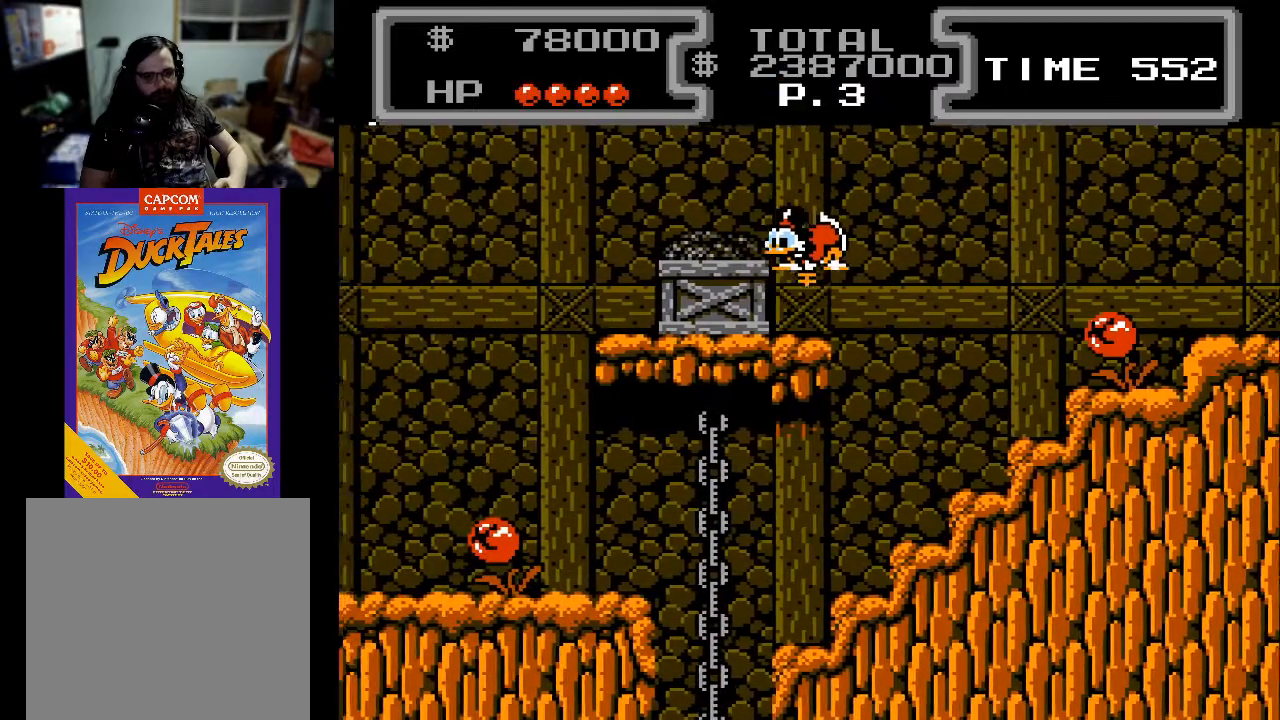
{"buttons": ["X", "DPAD_DOWN", "DPAD_LEFT"], "events": [[33, "DPAD_LEFT", "up"], [167, "DPAD_LEFT", "down"]]}
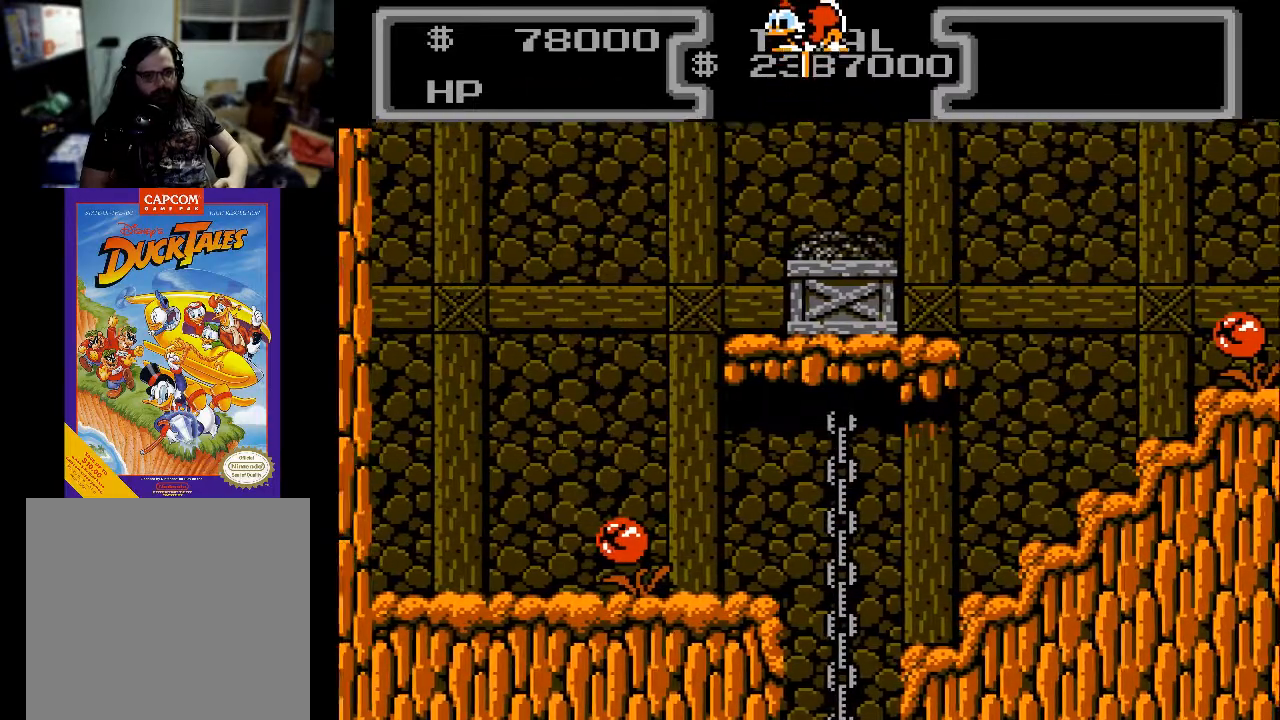
{"buttons": ["X", "DPAD_DOWN"], "events": [[233, "DPAD_LEFT", "up"]]}
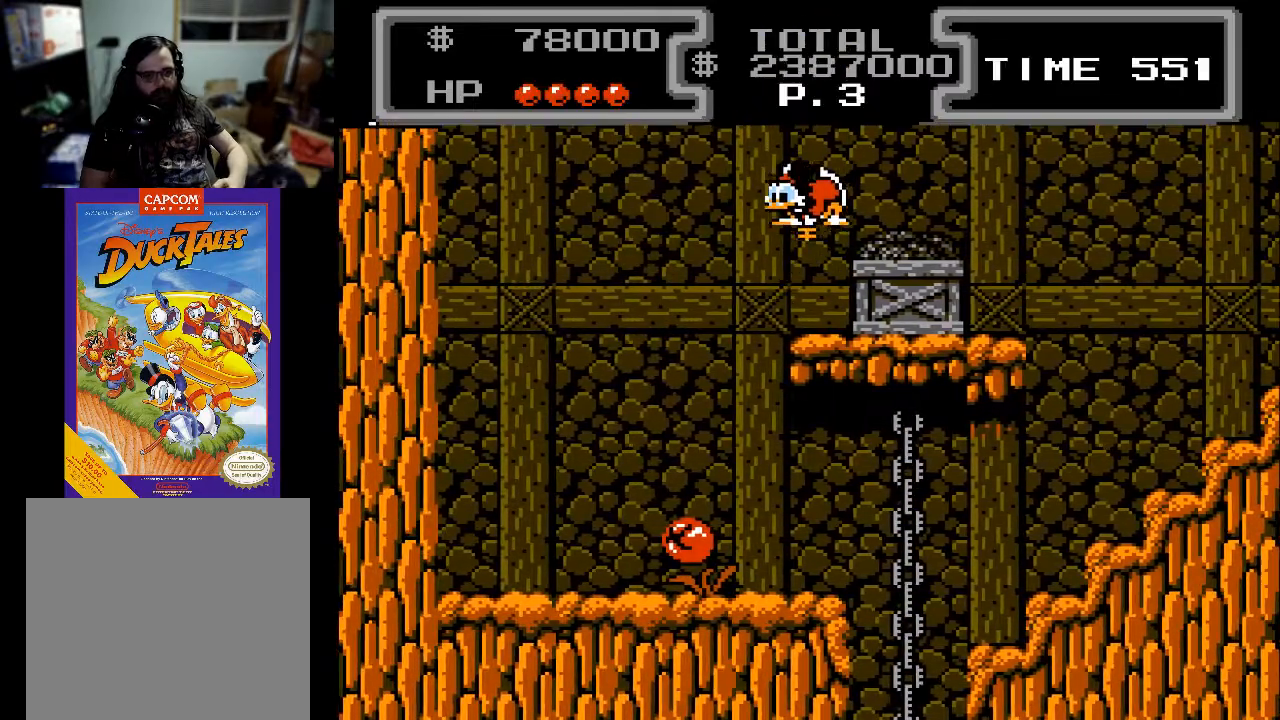
{"buttons": ["DPAD_DOWN", "DPAD_LEFT"], "events": [[267, "DPAD_LEFT", "down"], [467, "X", "up"]]}
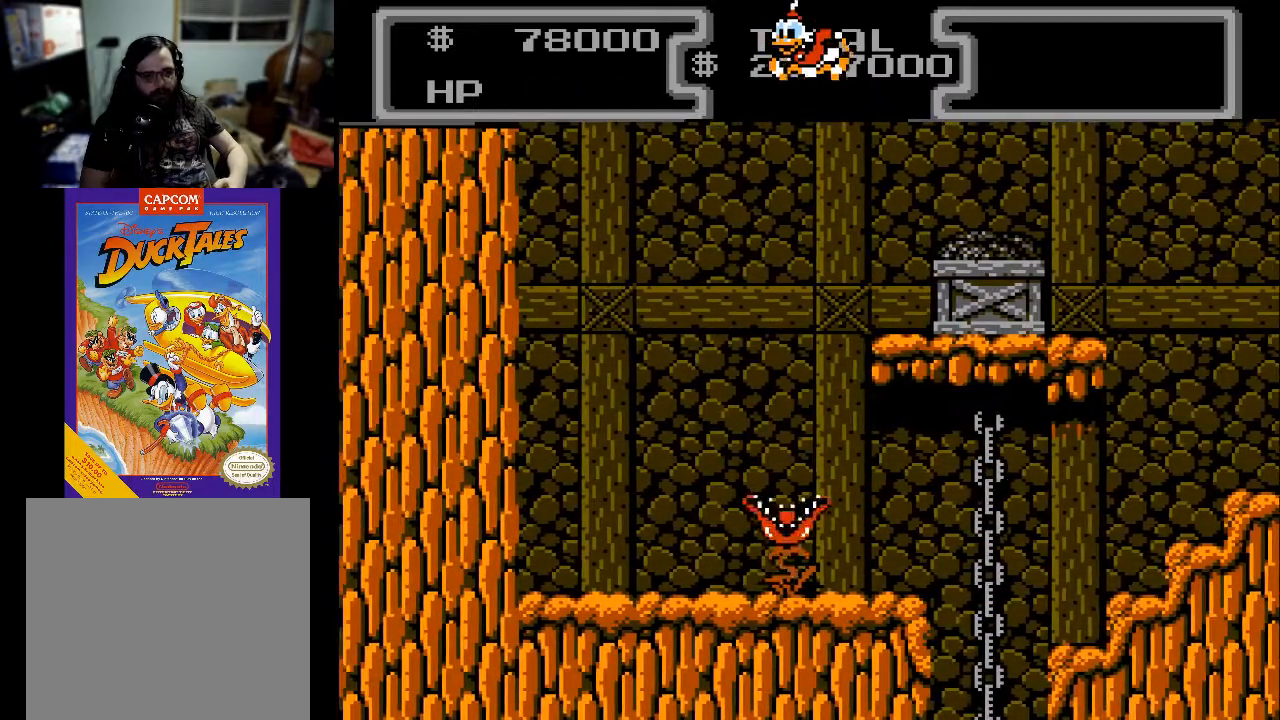
{"buttons": ["DPAD_RIGHT"], "events": [[33, "DPAD_LEFT", "up"], [67, "DPAD_DOWN", "up"], [233, "DPAD_RIGHT", "down"]]}
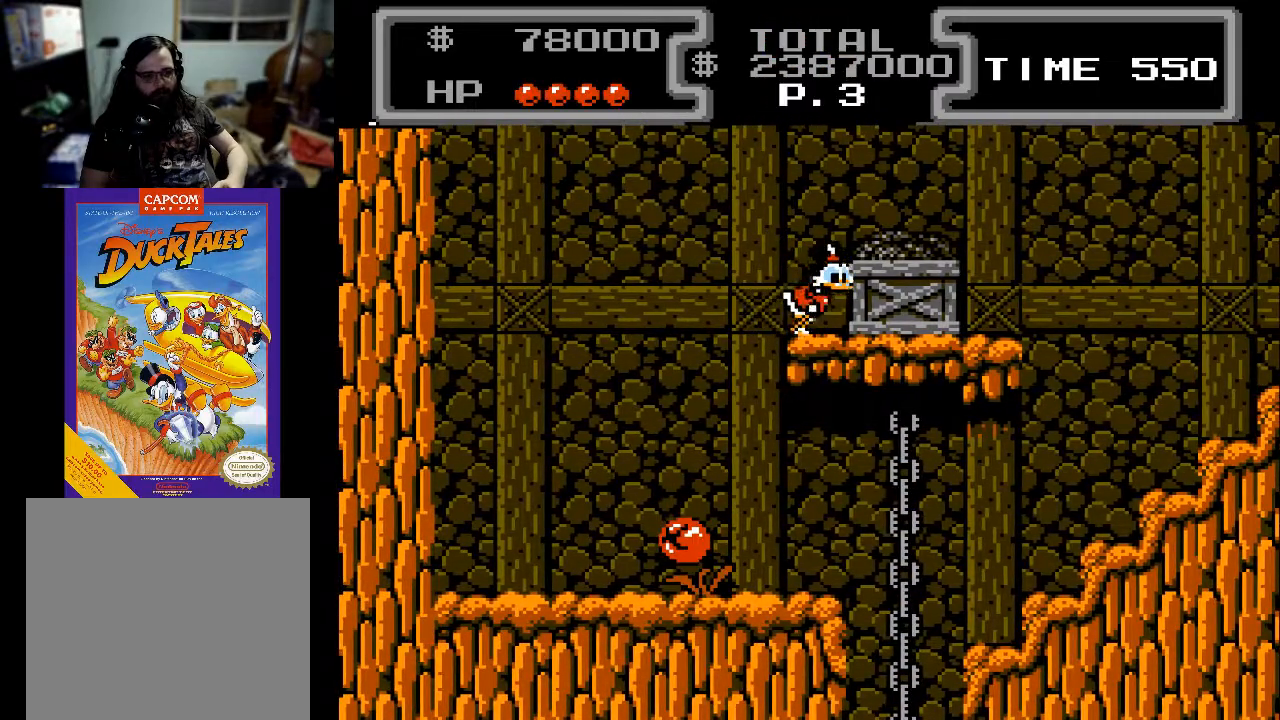
{"buttons": ["A", "DPAD_RIGHT"], "events": [[233, "DPAD_RIGHT", "up"], [333, "DPAD_RIGHT", "down"], [400, "A", "down"]]}
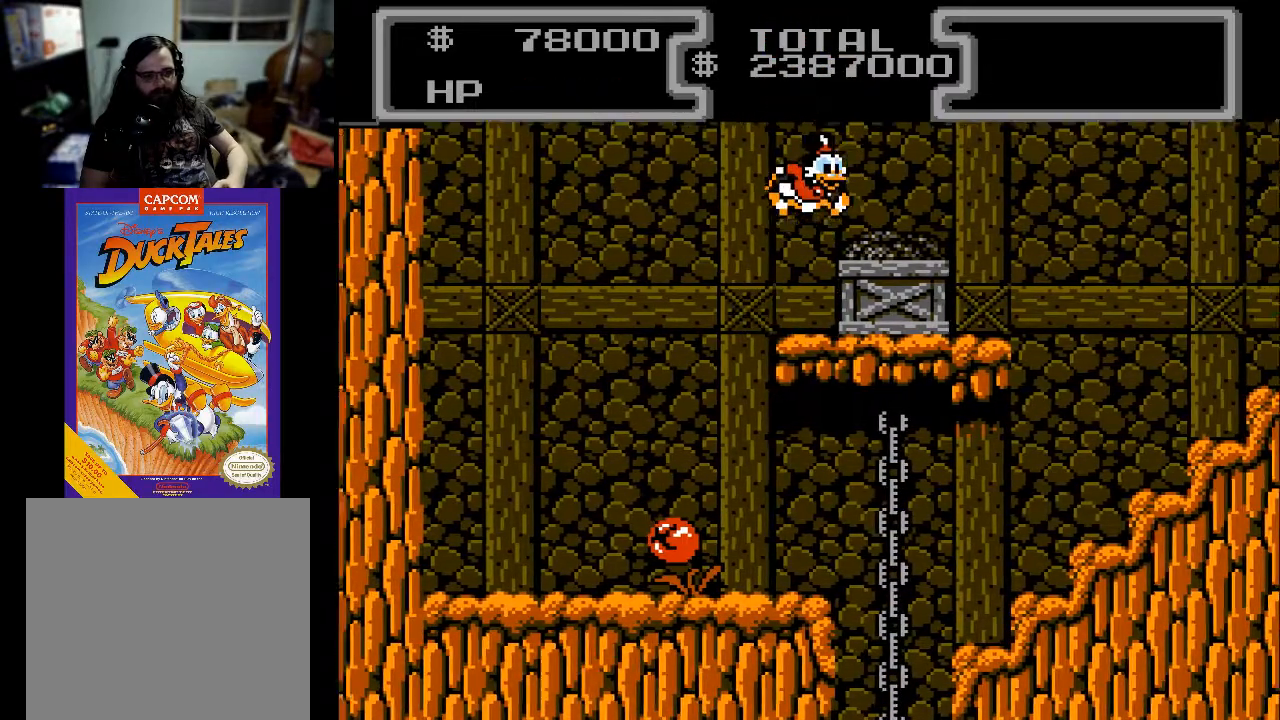
{"buttons": ["A", "DPAD_RIGHT"], "events": []}
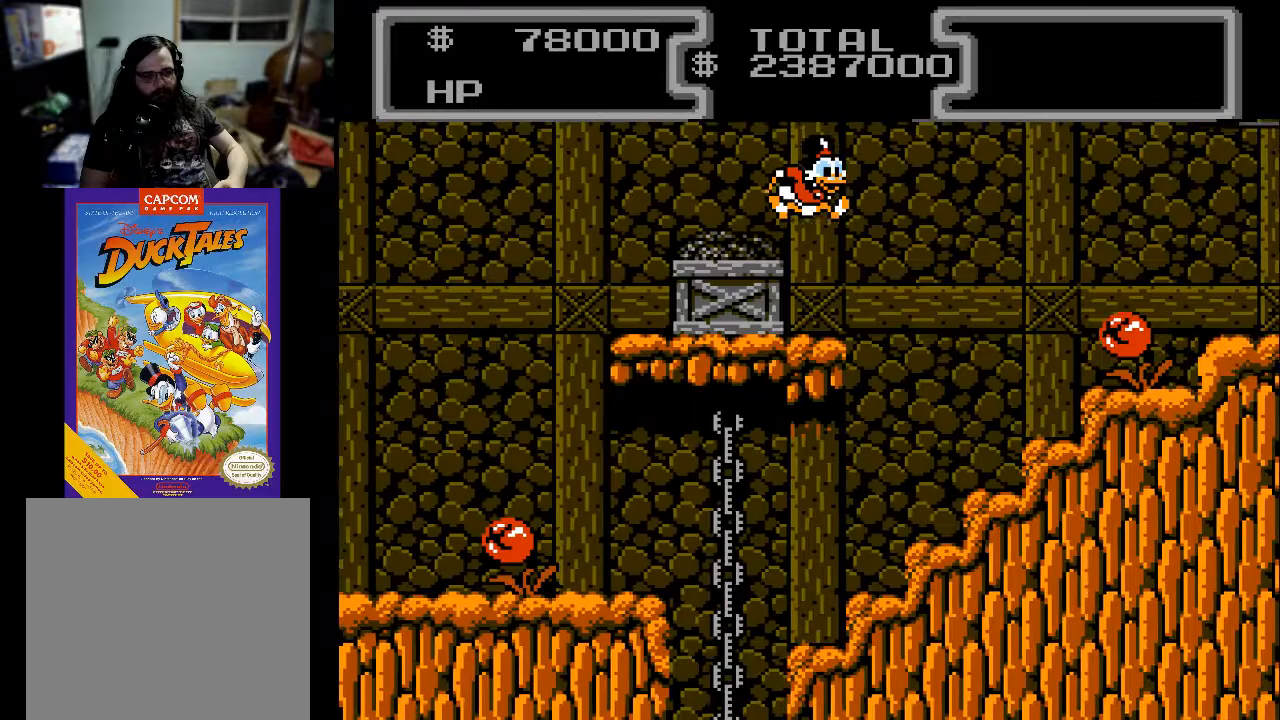
{"buttons": ["DPAD_LEFT"], "events": [[233, "A", "up"], [400, "DPAD_RIGHT", "up"], [467, "DPAD_LEFT", "down"]]}
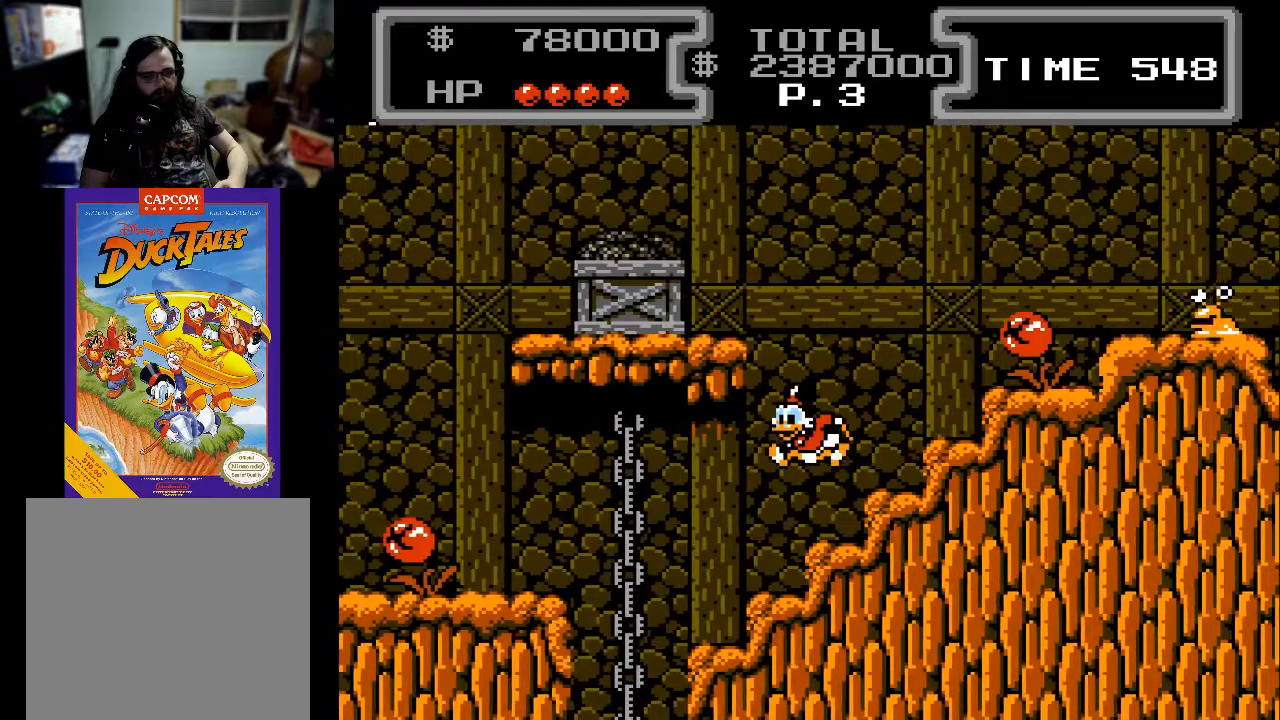
{"buttons": [], "events": [[500, "DPAD_LEFT", "up"]]}
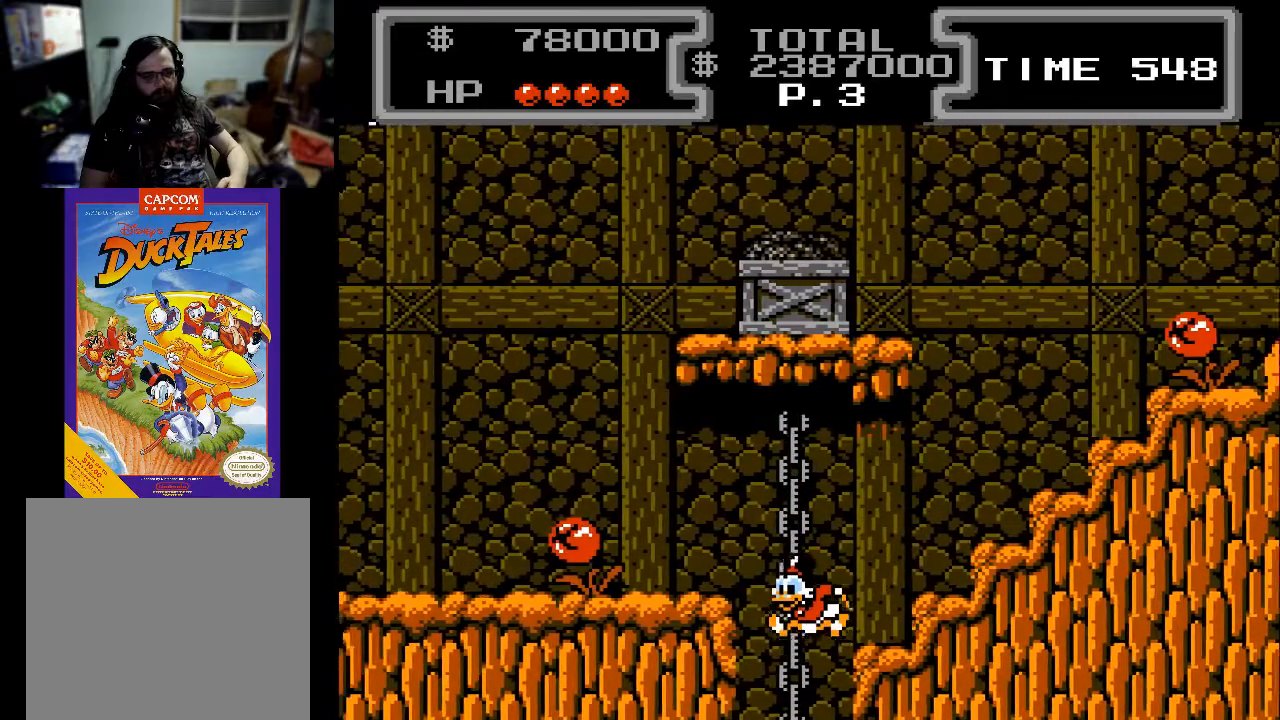
{"buttons": [], "events": []}
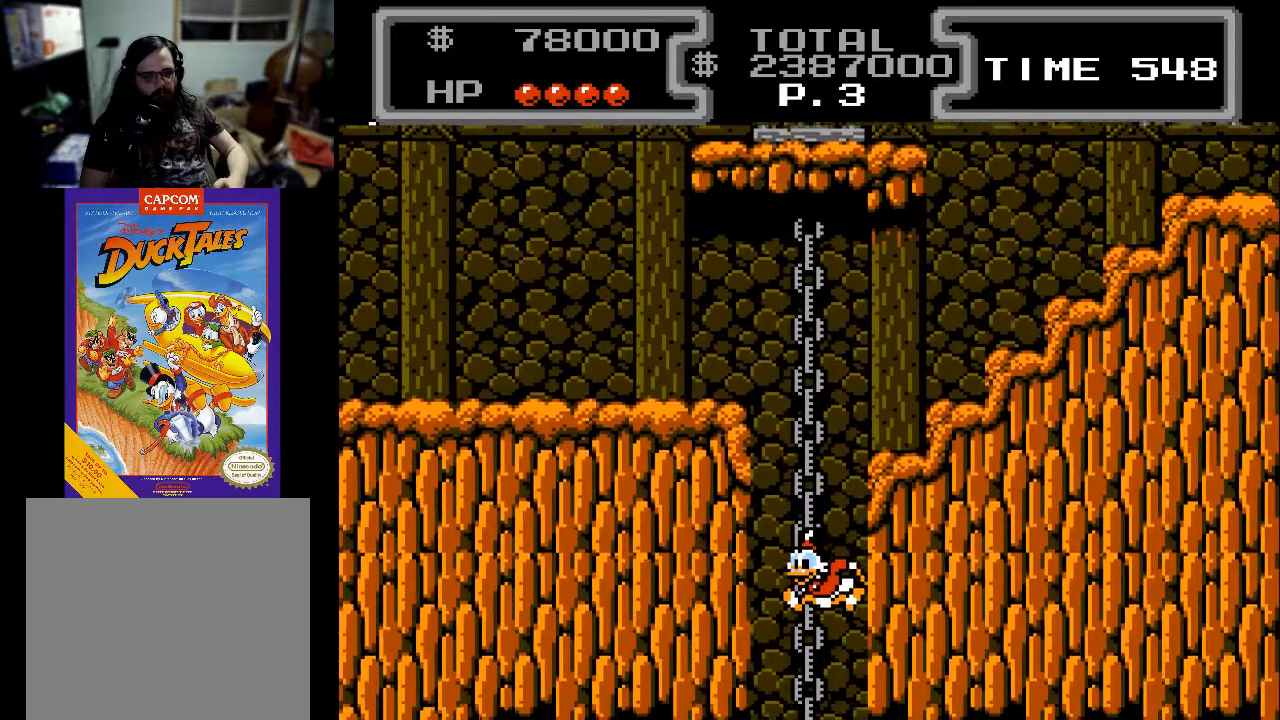
{"buttons": [], "events": []}
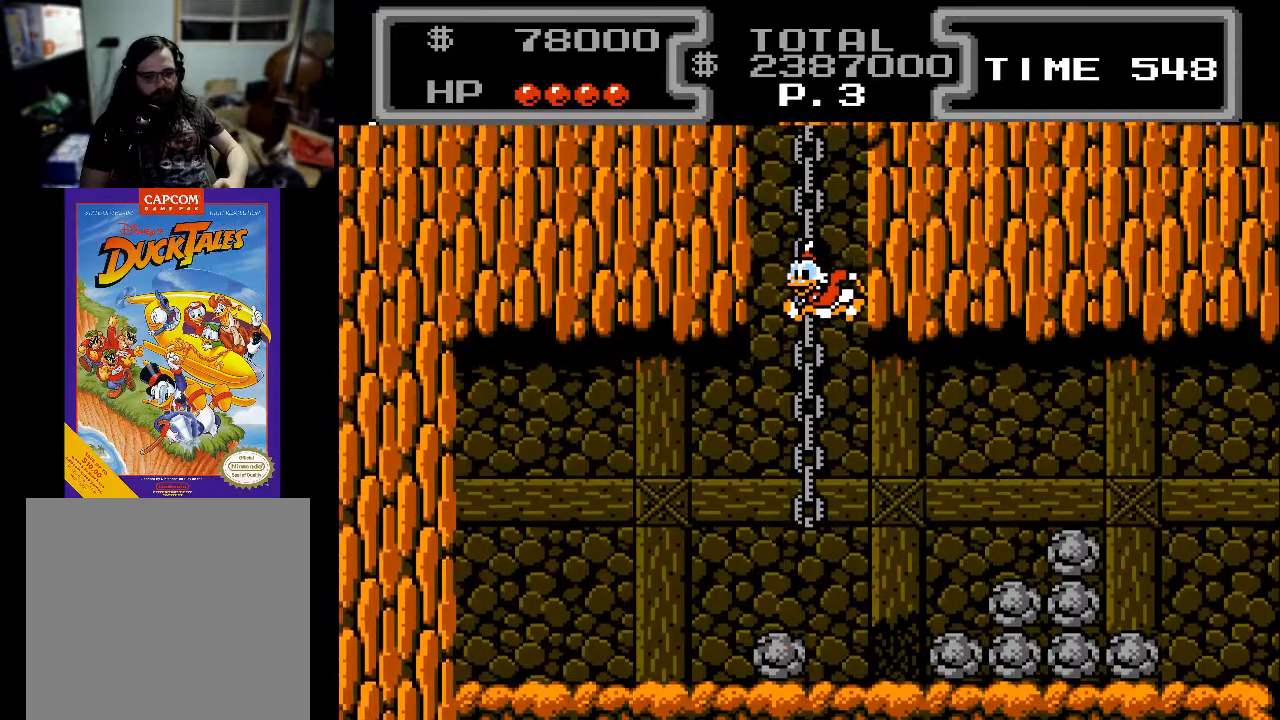
{"buttons": [], "events": [[267, "DPAD_LEFT", "down"], [300, "DPAD_UP", "down"], [400, "DPAD_LEFT", "up"], [500, "DPAD_UP", "up"]]}
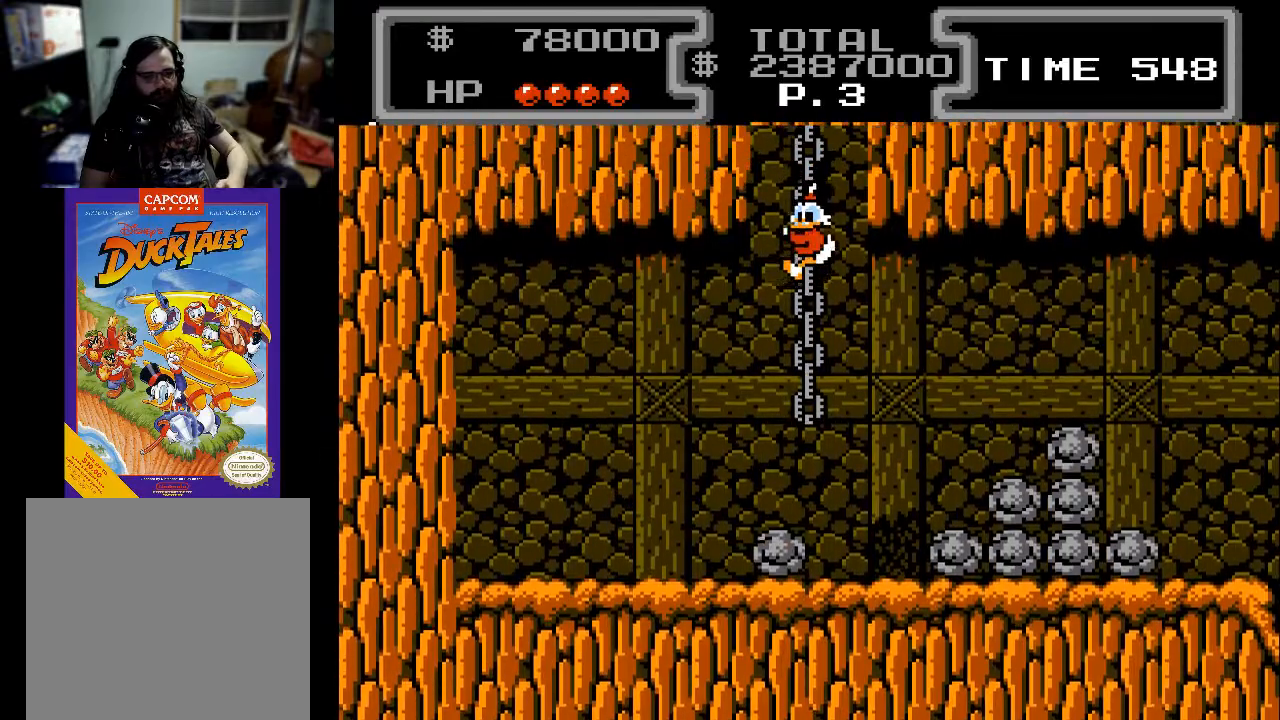
{"buttons": [], "events": []}
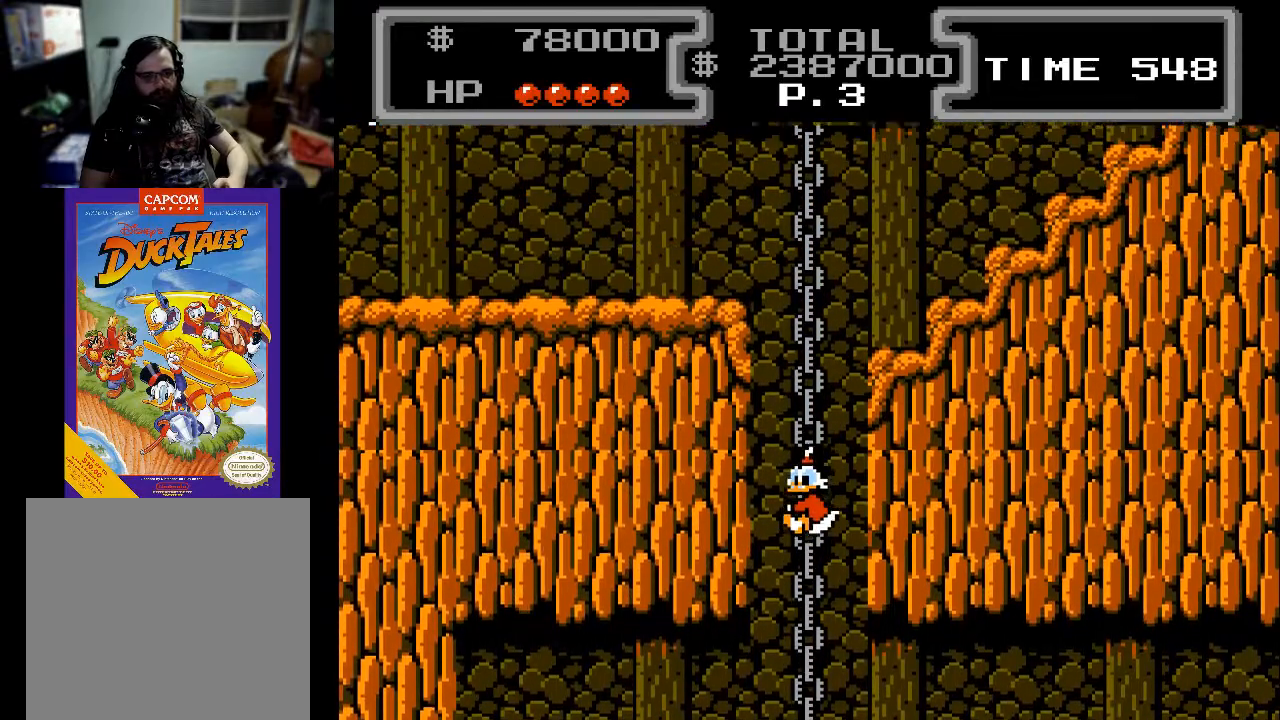
{"buttons": ["DPAD_DOWN"], "events": [[267, "DPAD_DOWN", "down"]]}
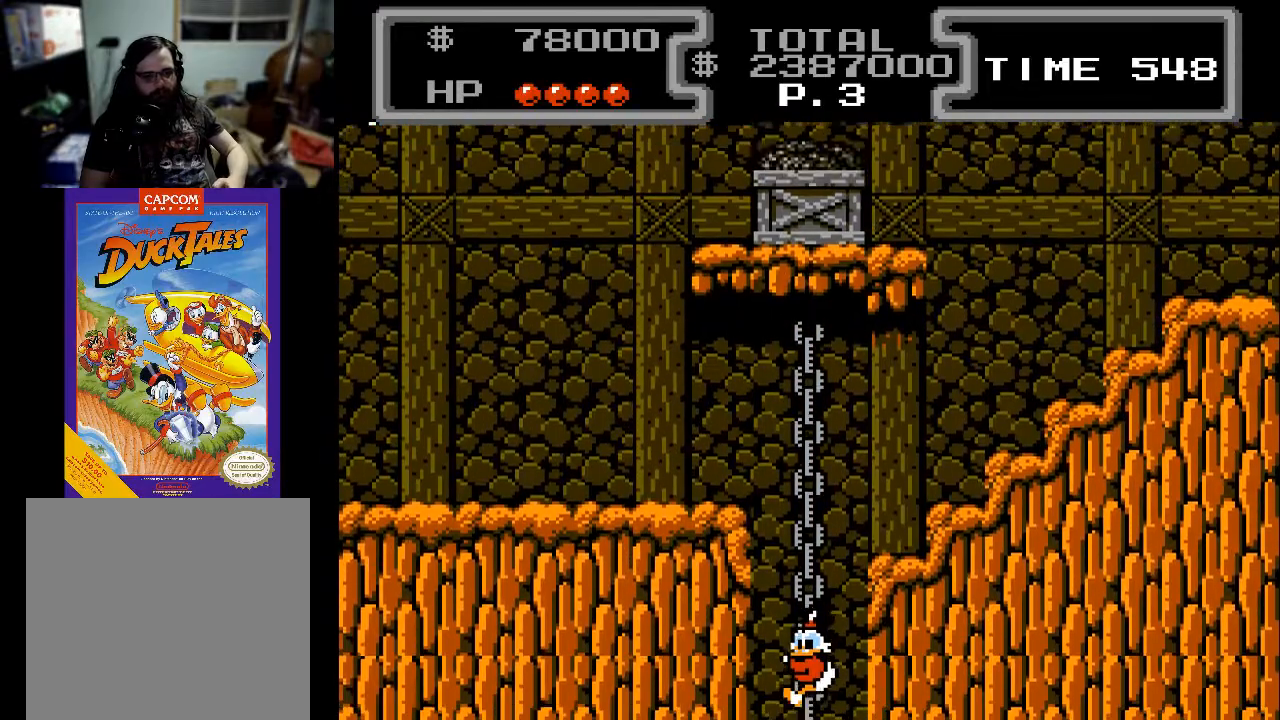
{"buttons": ["DPAD_DOWN"], "events": []}
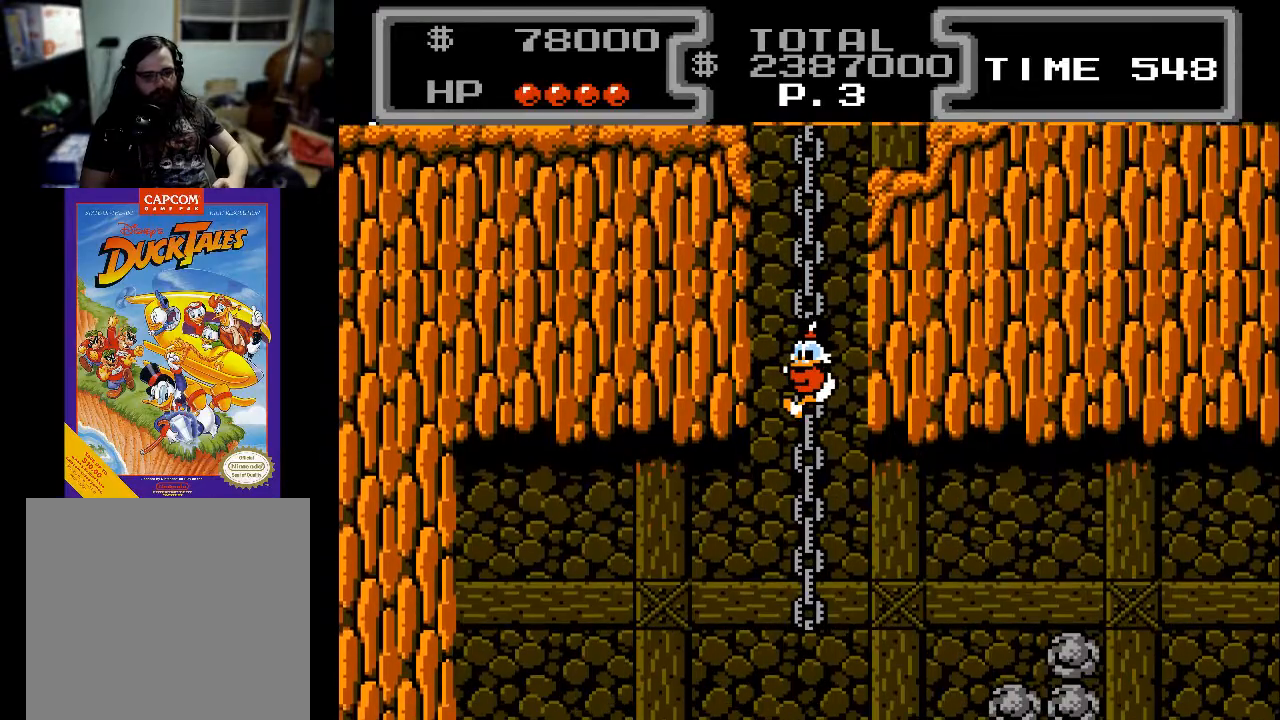
{"buttons": ["A", "X", "DPAD_DOWN", "DPAD_LEFT"], "events": [[133, "A", "down"], [200, "A", "up"], [267, "A", "down"], [367, "A", "up"], [400, "A", "down"], [433, "DPAD_LEFT", "down"], [500, "X", "down"]]}
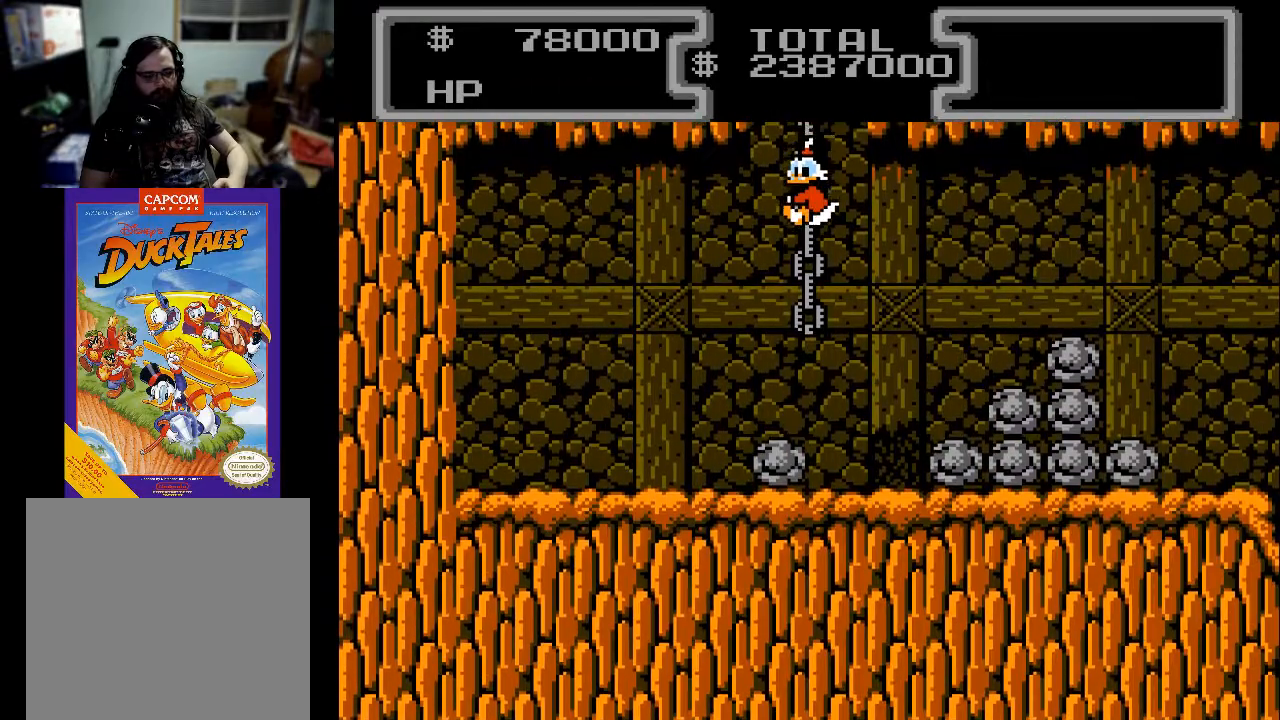
{"buttons": ["A", "X", "DPAD_DOWN"], "events": [[33, "A", "up"], [133, "DPAD_LEFT", "up"], [300, "DPAD_LEFT", "down"], [433, "DPAD_LEFT", "up"], [467, "A", "down"]]}
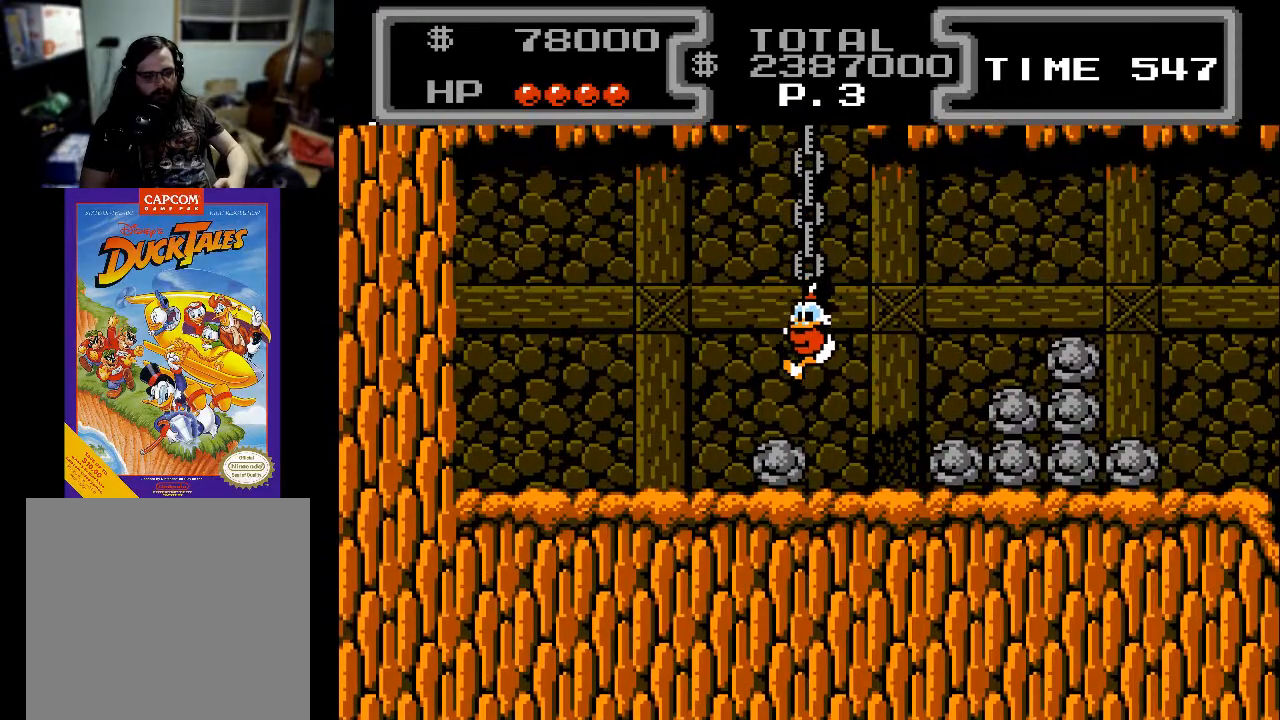
{"buttons": ["X", "DPAD_DOWN"], "events": [[133, "A", "up"], [133, "DPAD_LEFT", "down"], [167, "DPAD_LEFT", "up"]]}
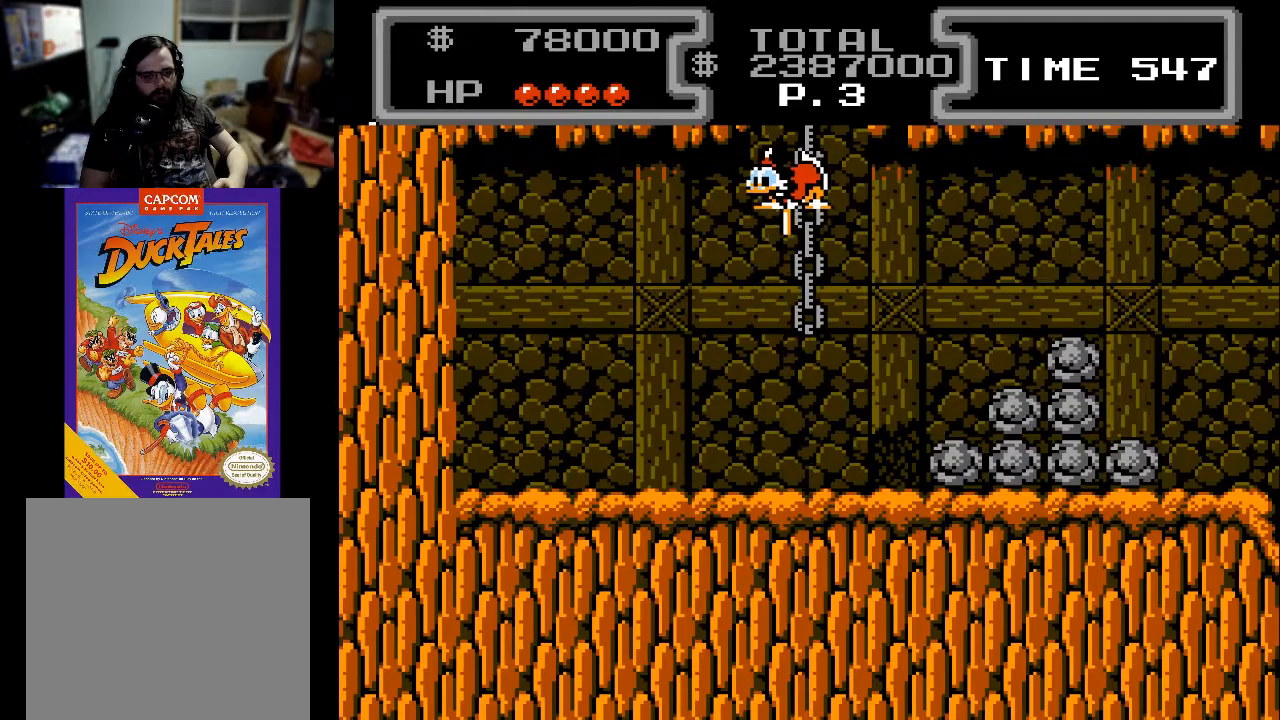
{"buttons": ["DPAD_DOWN", "DPAD_RIGHT"], "events": [[100, "DPAD_RIGHT", "down"], [200, "X", "up"]]}
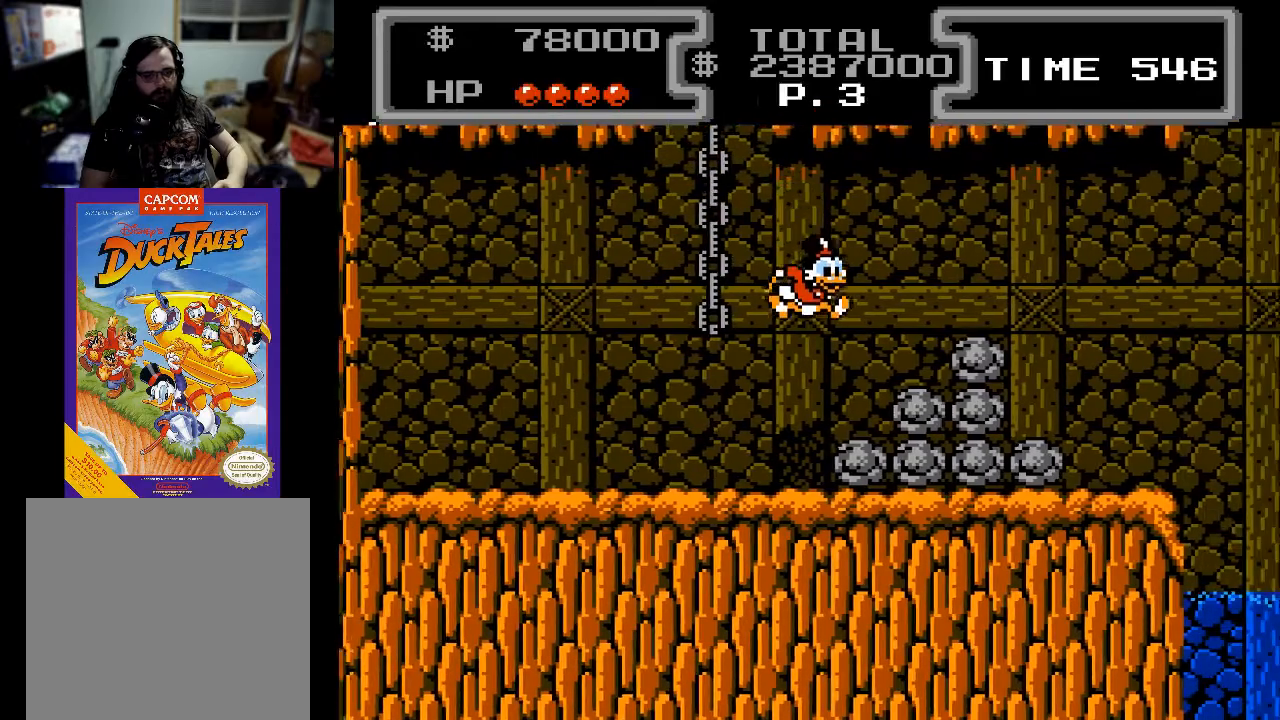
{"buttons": ["X", "DPAD_DOWN", "DPAD_RIGHT"], "events": [[267, "A", "down"], [333, "X", "down"], [400, "A", "up"]]}